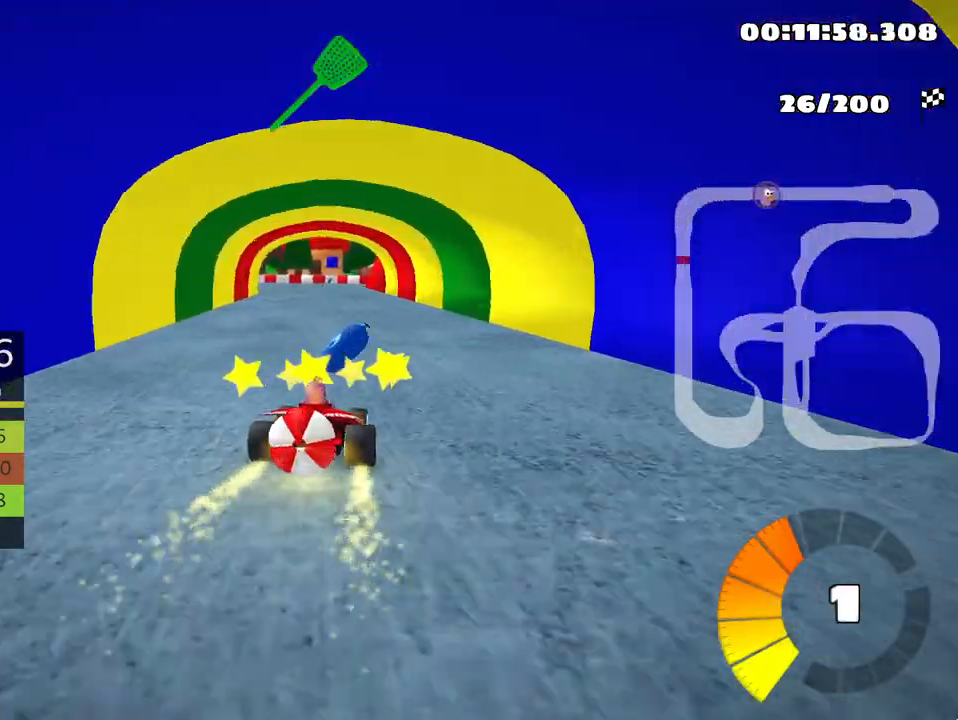
Gameplay with keyboard; each line is a JSON object with the keys held at the frame after it. "events" lists presses ("down") and releases ("up") of "down", "fire", "left", "look", "nitro", "right", "skid" and "up" between this image and that frame as [ms after this image, input, new state], when the widget could be followed in between. No other keys are recorded. Mouse input is not recorded. Key names are as the overlay labels them; some are game actions (e.g. jump) rather than physical keys.
{"keys": ["fire", "right", "skid", "up"], "events": [[83, "skid", "down"], [100, "left", "down"], [233, "left", "up"], [267, "right", "down"], [417, "fire", "down"]]}
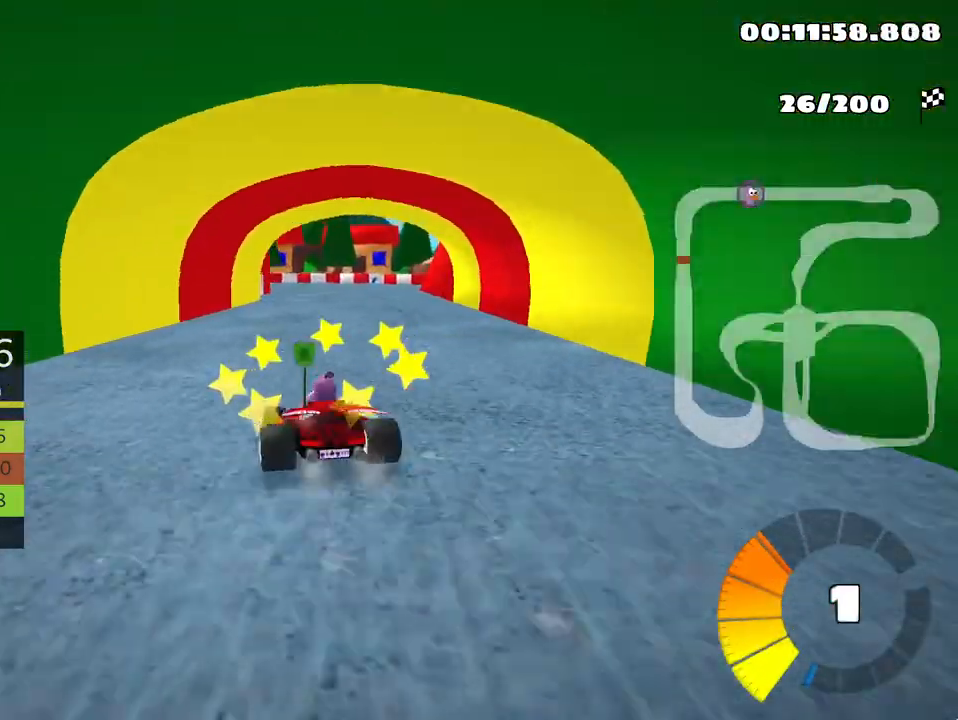
{"keys": ["up"], "events": [[100, "fire", "up"], [200, "skid", "up"], [417, "right", "up"]]}
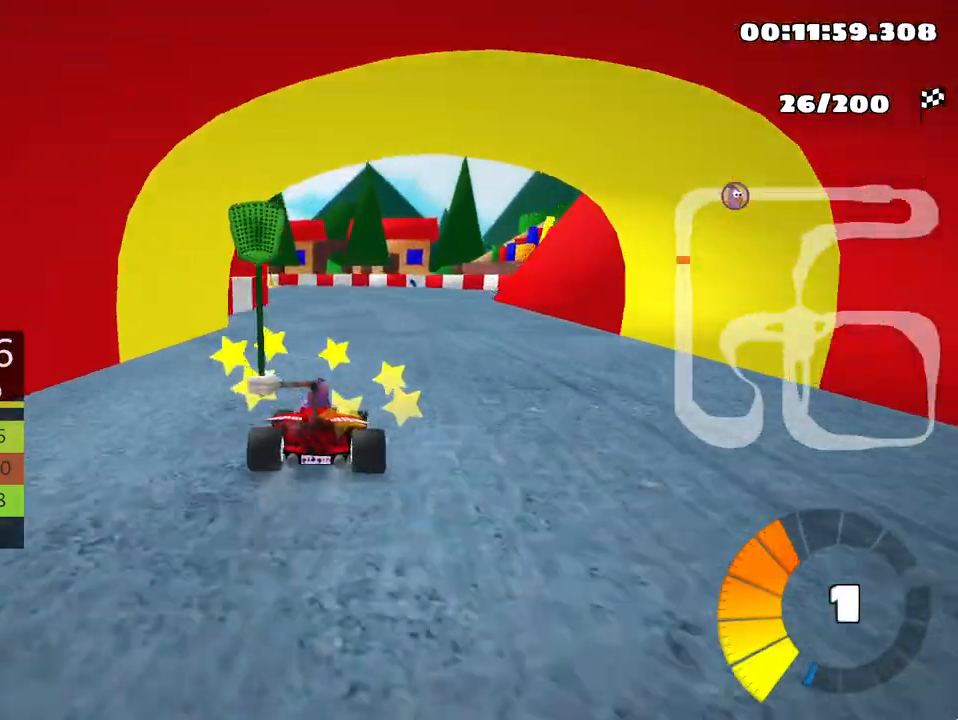
{"keys": ["skid", "up"], "events": [[83, "left", "down"], [167, "skid", "down"], [367, "left", "up"]]}
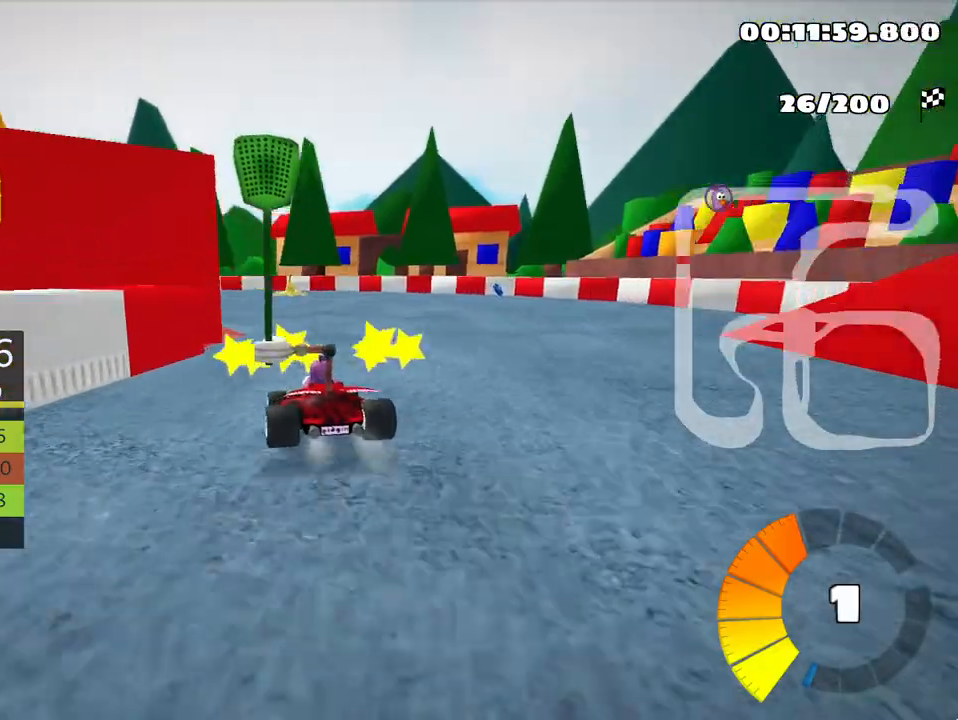
{"keys": ["left", "skid", "up"], "events": [[83, "right", "down"], [317, "right", "up"], [333, "left", "down"]]}
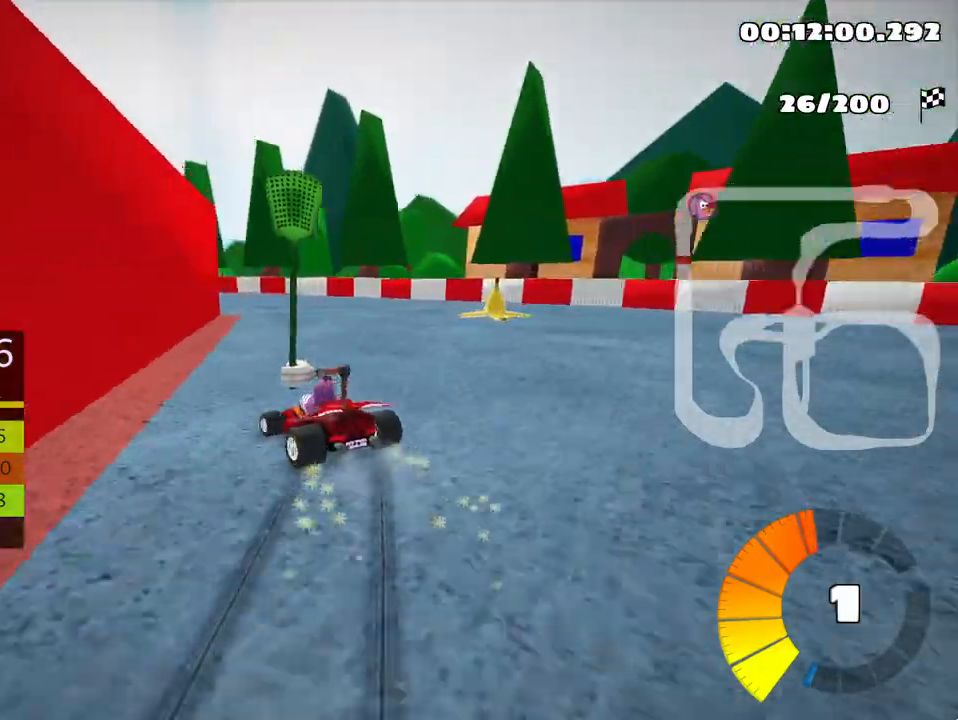
{"keys": ["left", "skid", "up"], "events": []}
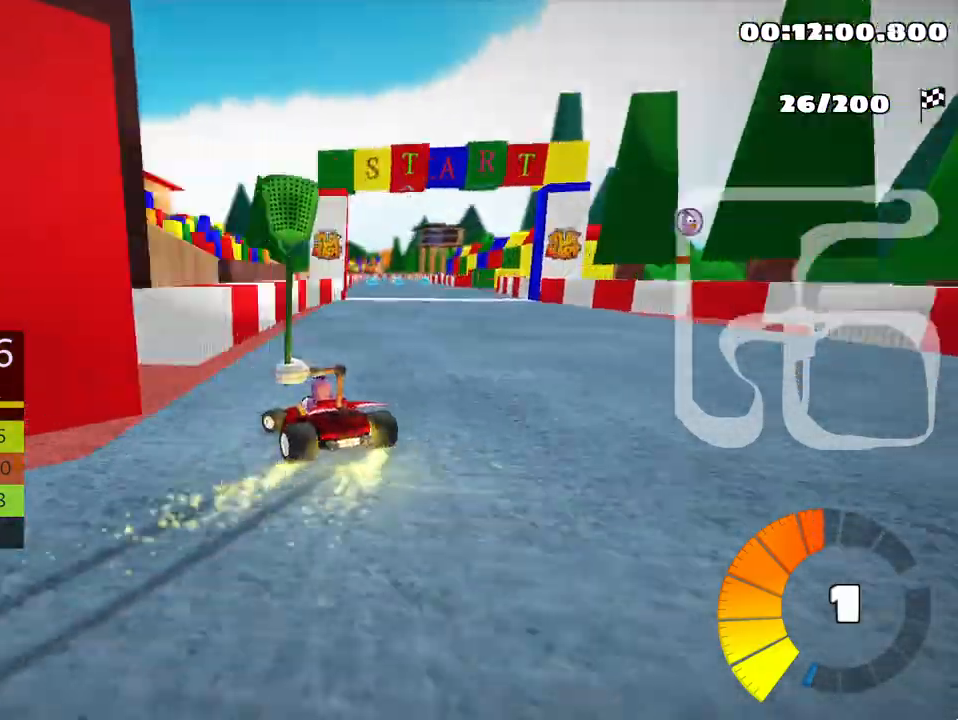
{"keys": ["right", "skid", "up"], "events": [[17, "left", "up"], [50, "right", "down"]]}
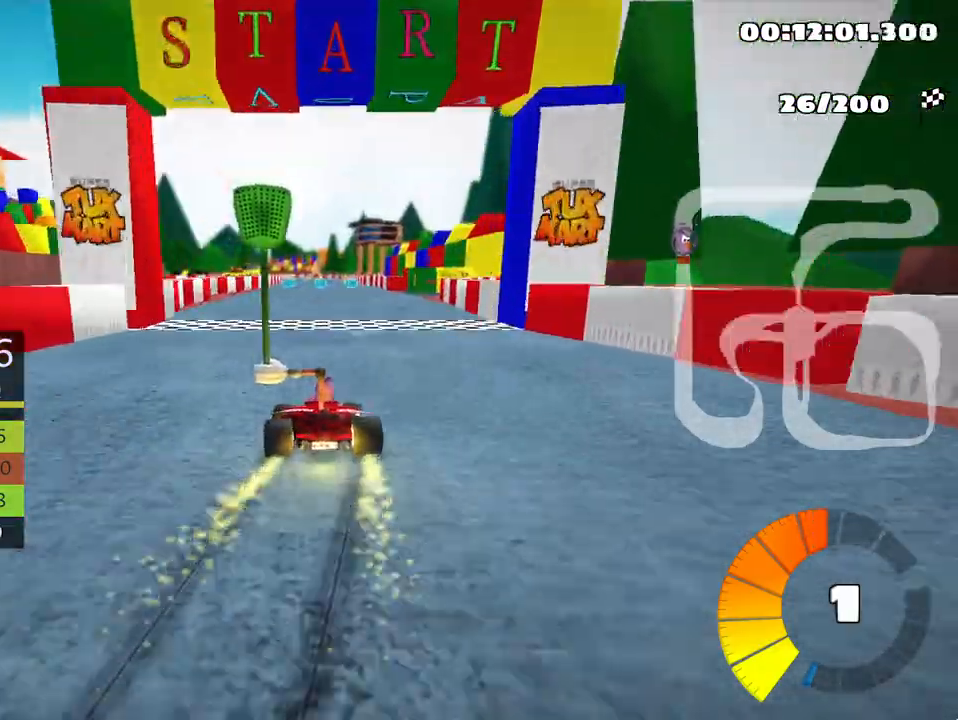
{"keys": ["right", "skid", "up"], "events": [[333, "nitro", "down"], [467, "nitro", "up"]]}
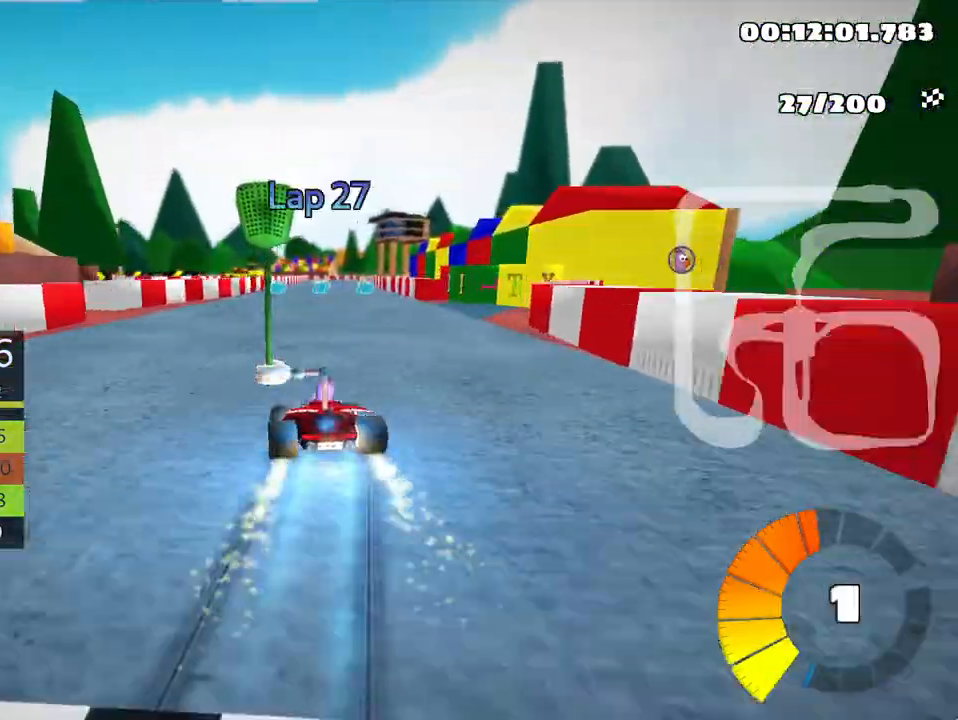
{"keys": ["right", "skid", "up"], "events": []}
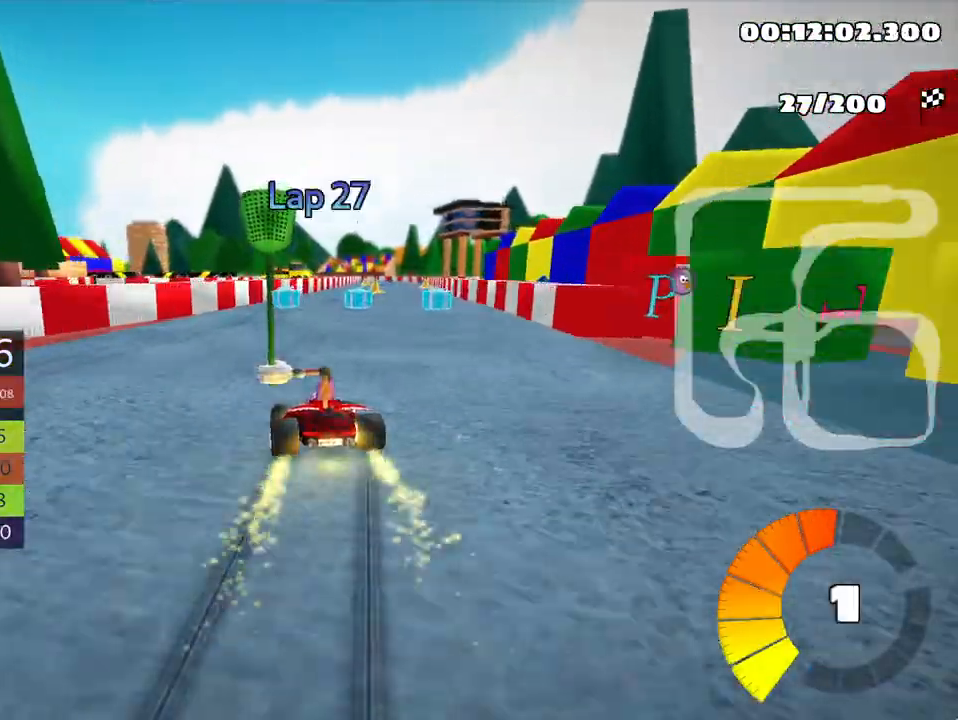
{"keys": ["right", "up"], "events": [[383, "skid", "up"]]}
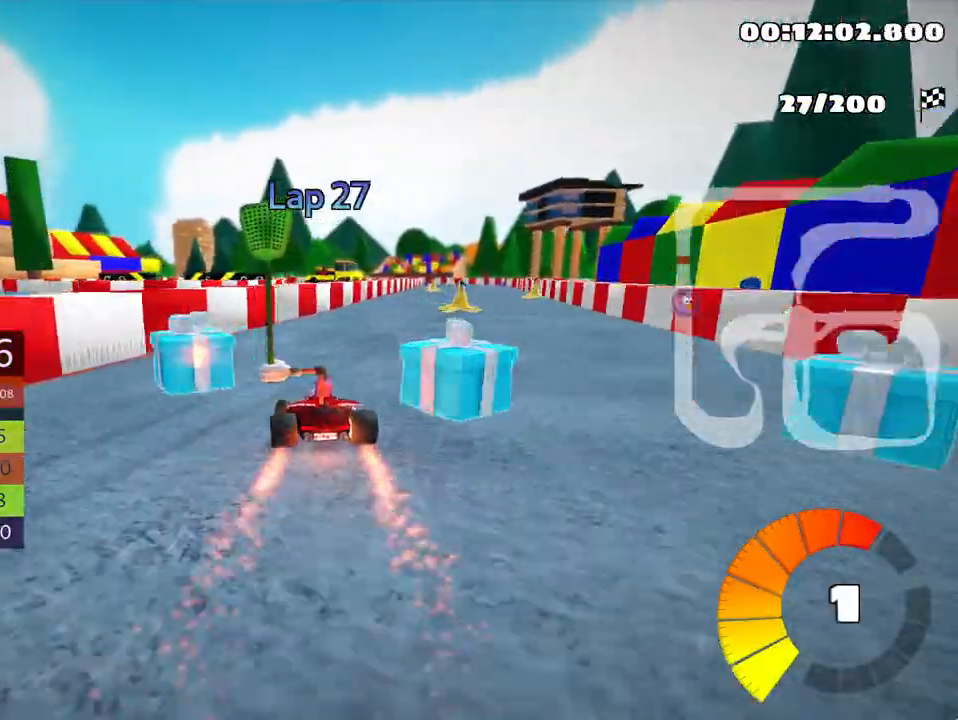
{"keys": ["right", "up"], "events": [[100, "right", "up"], [283, "right", "down"]]}
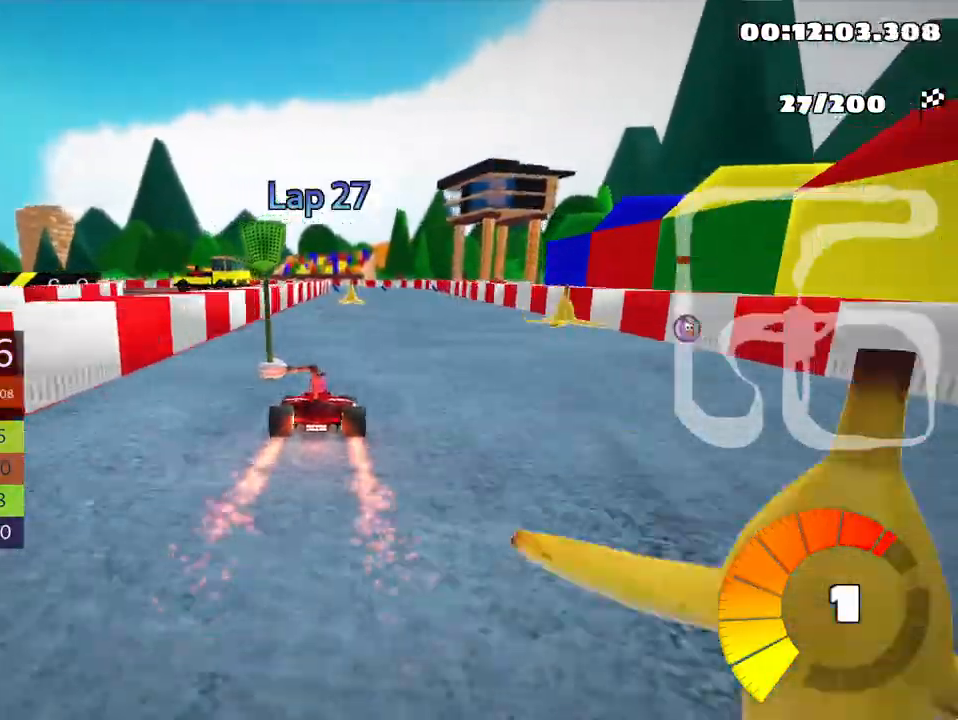
{"keys": ["right", "skid", "up"], "events": [[200, "right", "up"], [250, "left", "down"], [267, "skid", "down"], [400, "left", "up"], [500, "right", "down"]]}
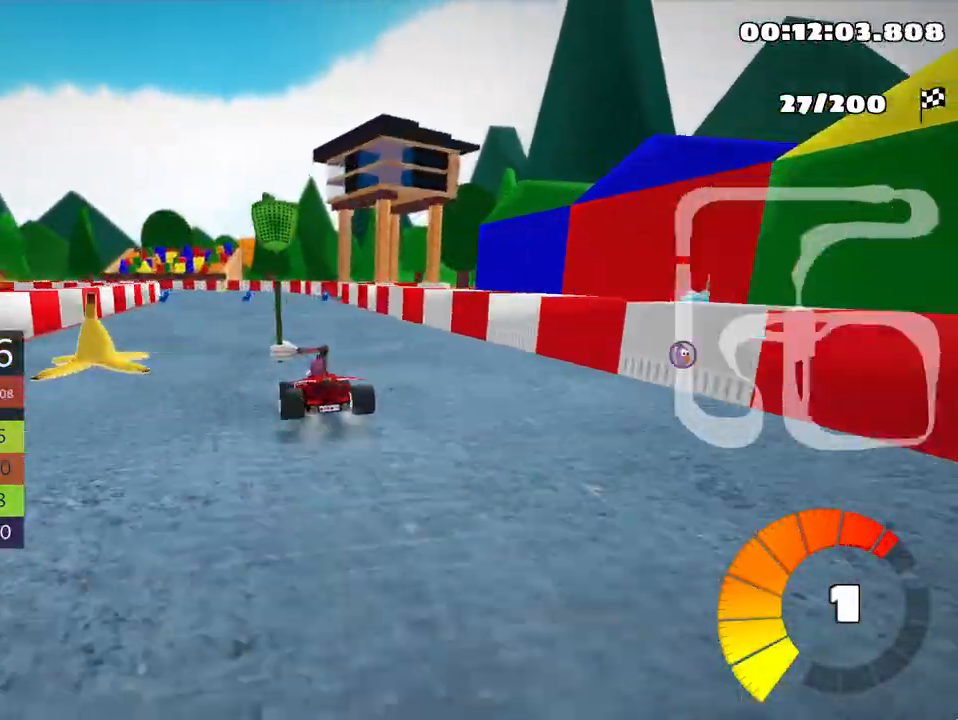
{"keys": ["skid", "up"], "events": [[267, "left", "down"], [267, "right", "up"], [367, "left", "up"]]}
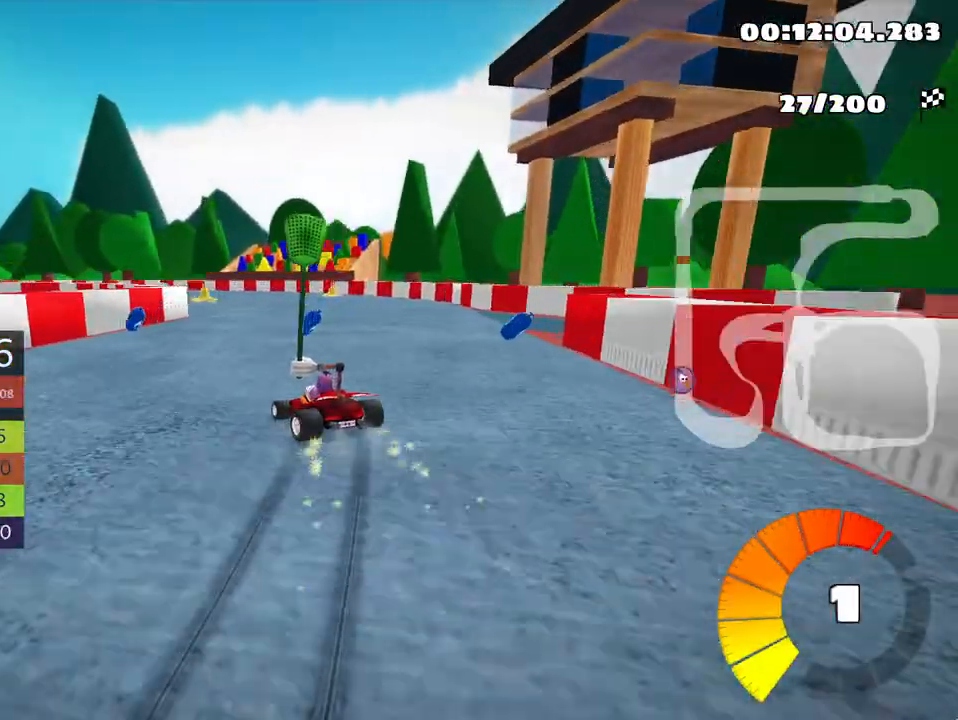
{"keys": ["left", "skid", "up"], "events": [[117, "left", "down"]]}
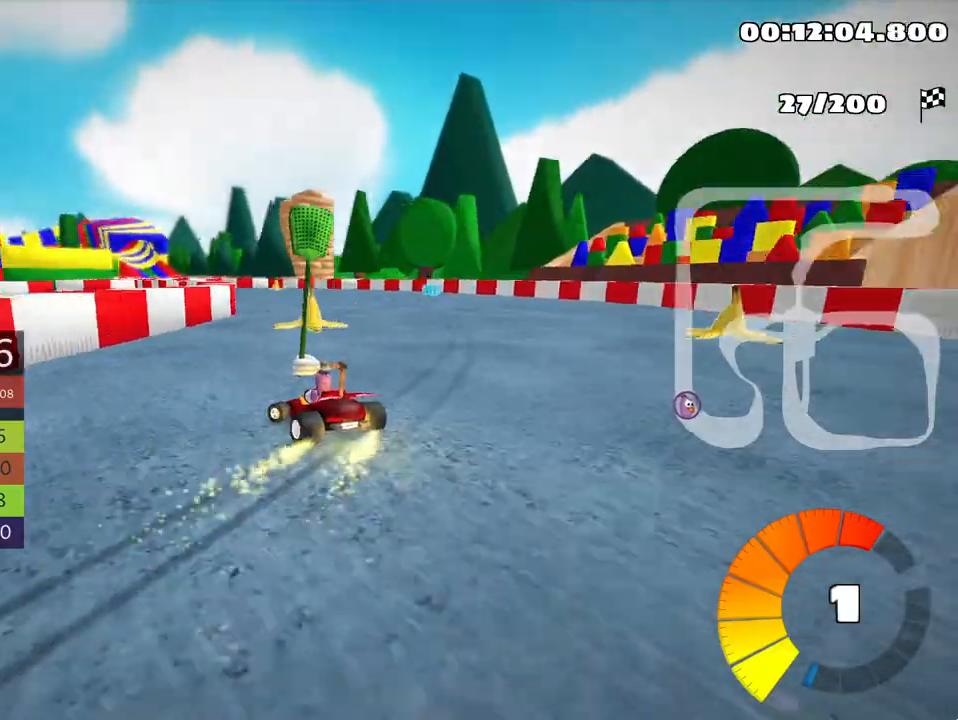
{"keys": ["left", "skid", "up"], "events": []}
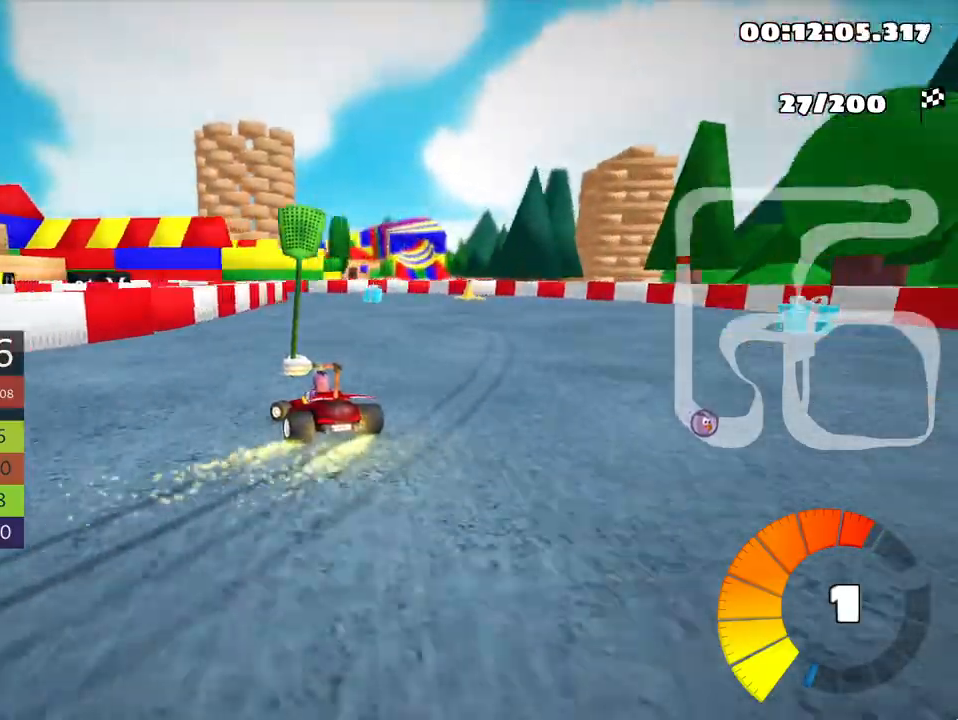
{"keys": ["left", "skid", "up"], "events": []}
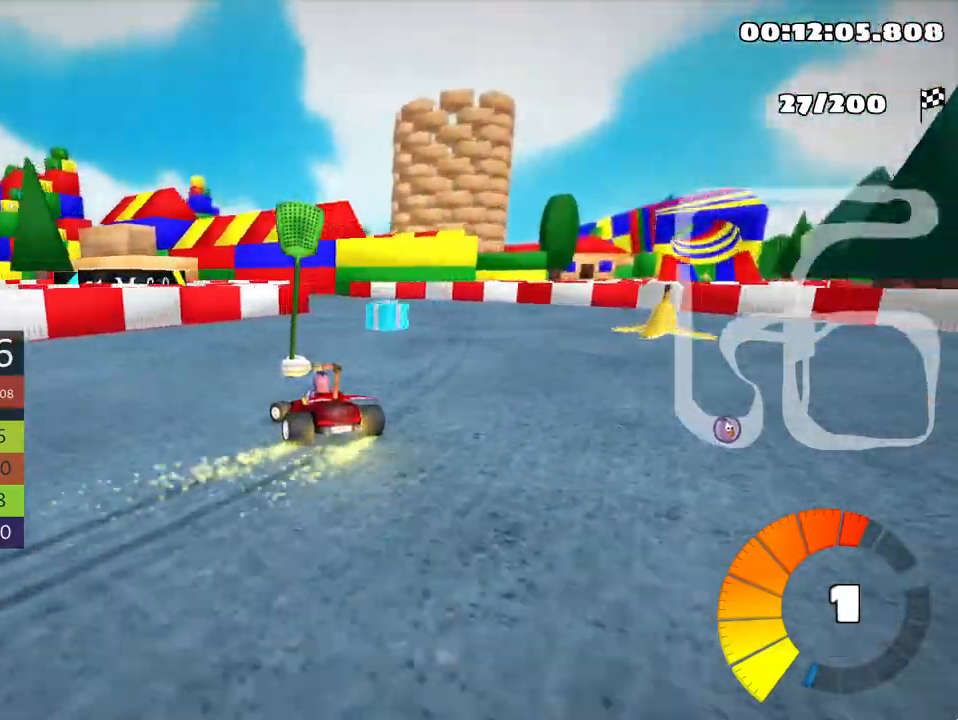
{"keys": ["left", "up"], "events": [[333, "skid", "up"]]}
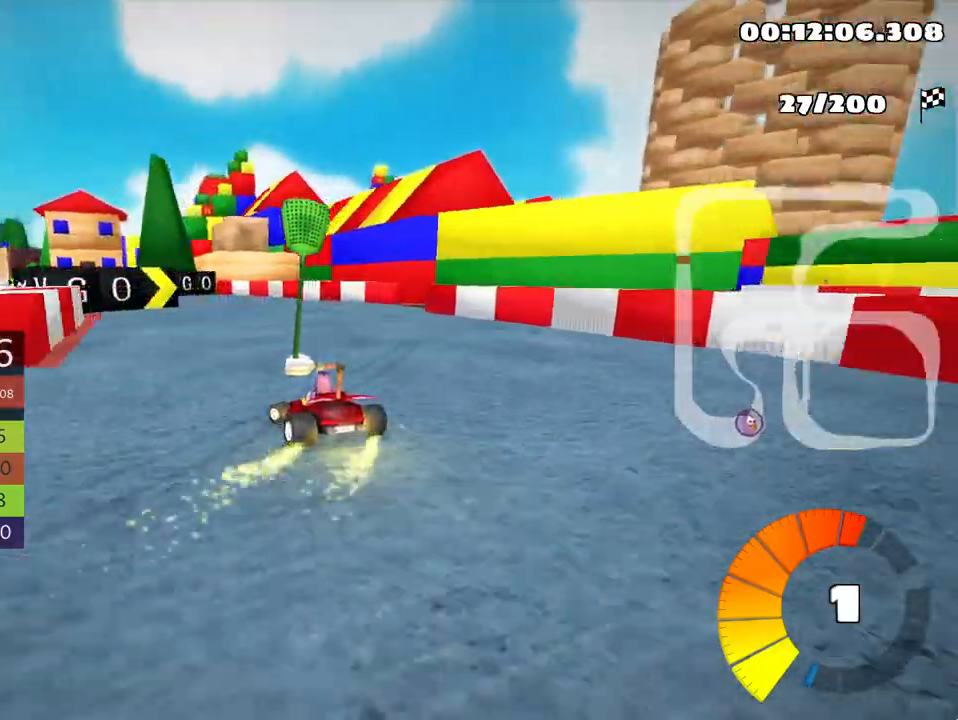
{"keys": ["left", "up"], "events": [[117, "left", "up"], [417, "left", "down"]]}
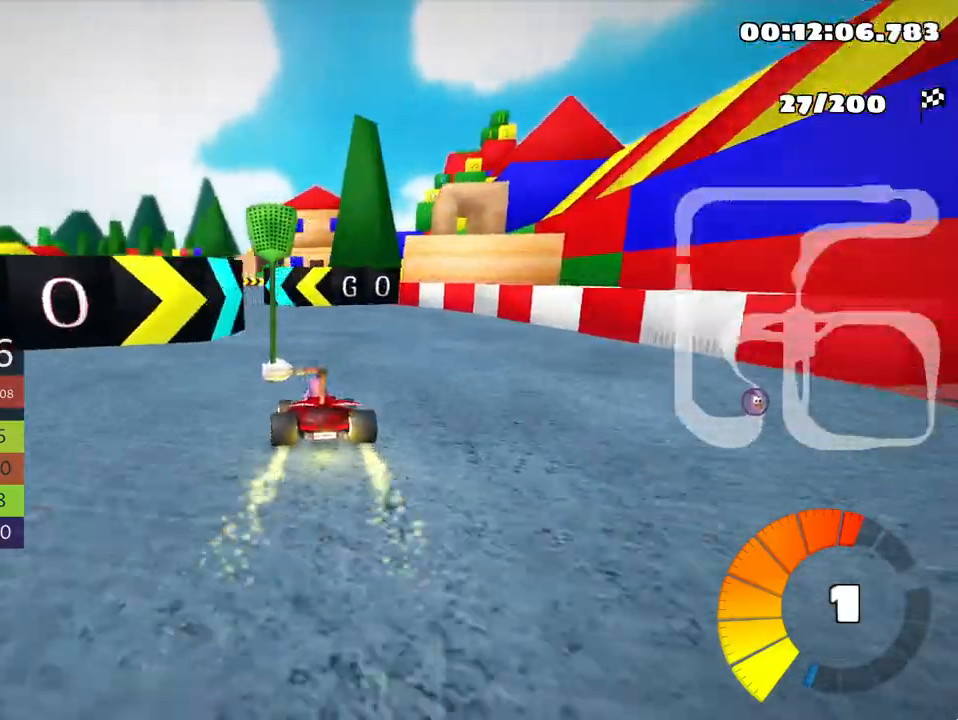
{"keys": ["nitro", "right", "skid", "up"], "events": [[183, "left", "up"], [283, "skid", "down"], [300, "right", "down"], [450, "nitro", "down"]]}
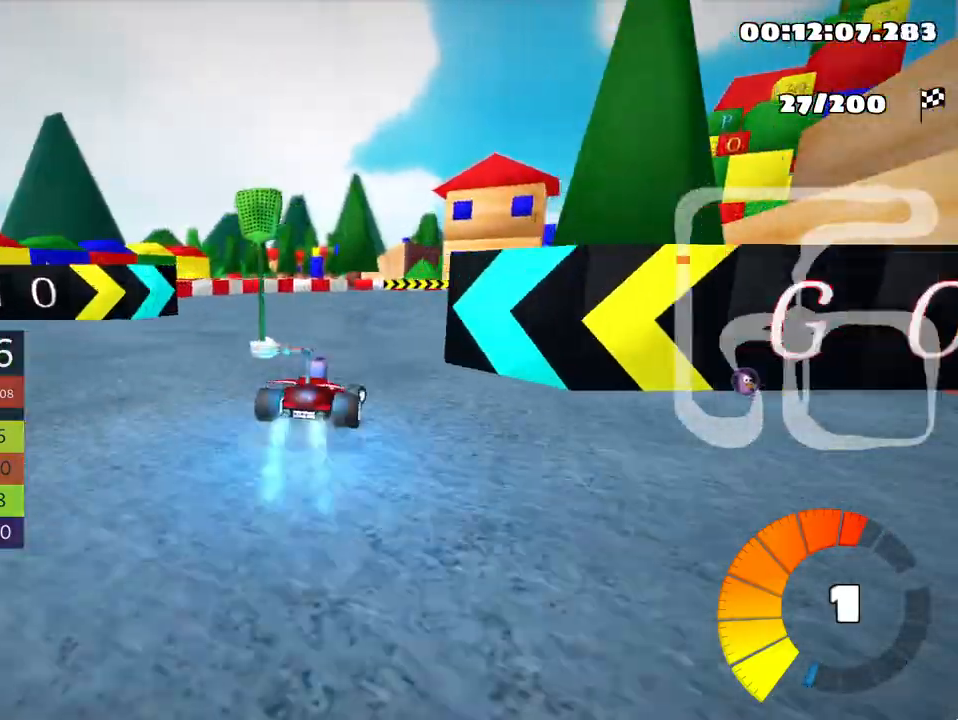
{"keys": ["right", "skid", "up"], "events": [[17, "nitro", "up"]]}
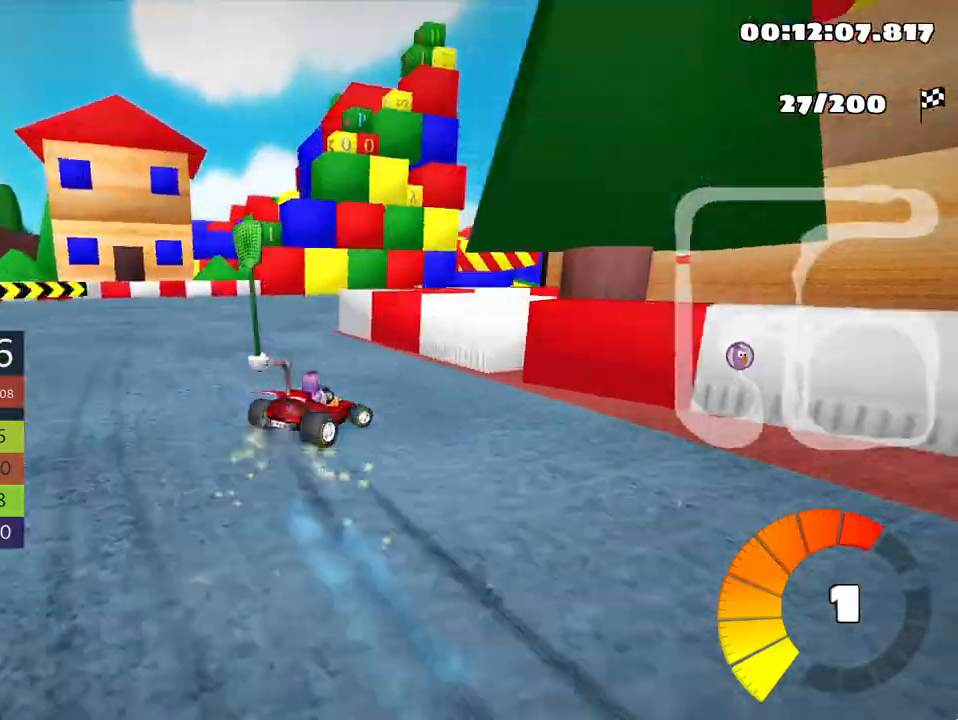
{"keys": ["right", "skid", "up"], "events": []}
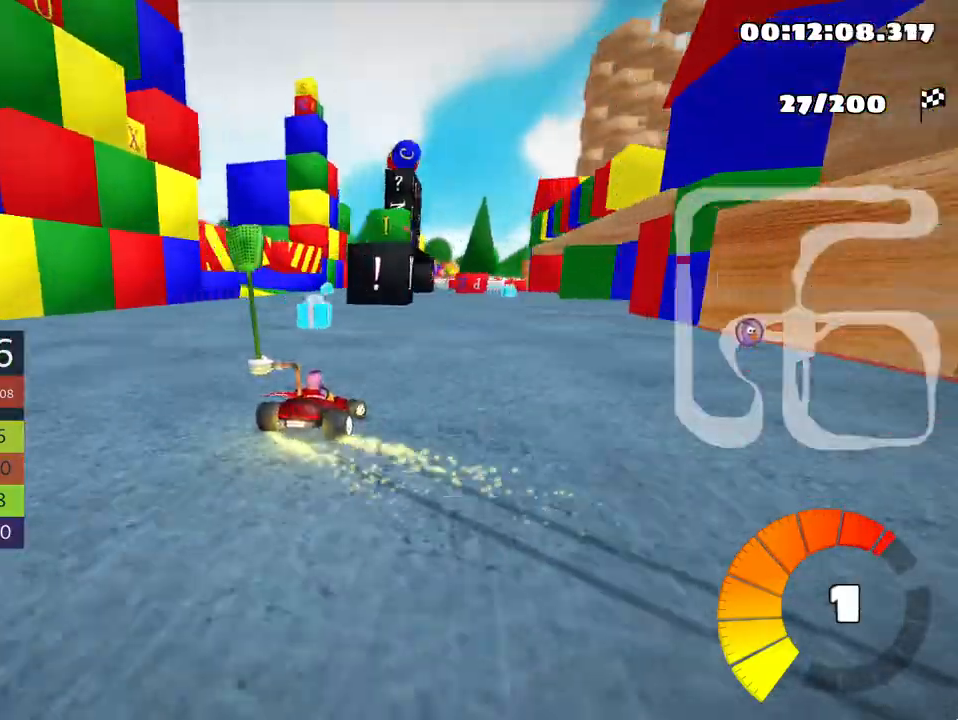
{"keys": ["up"], "events": [[117, "right", "up"], [117, "skid", "up"]]}
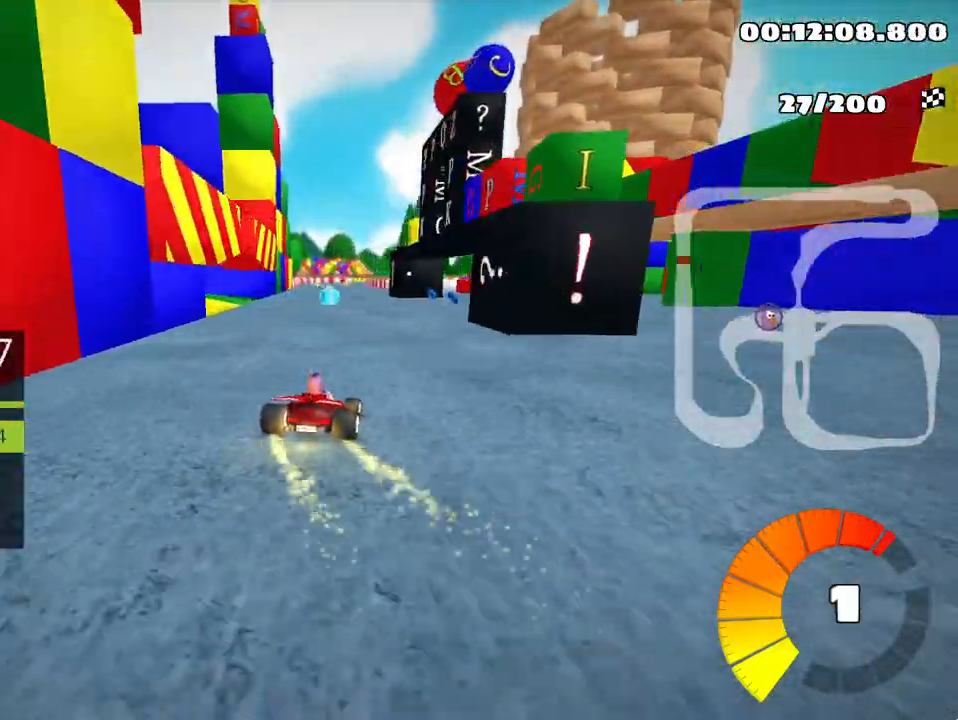
{"keys": ["left", "up"], "events": [[400, "left", "down"]]}
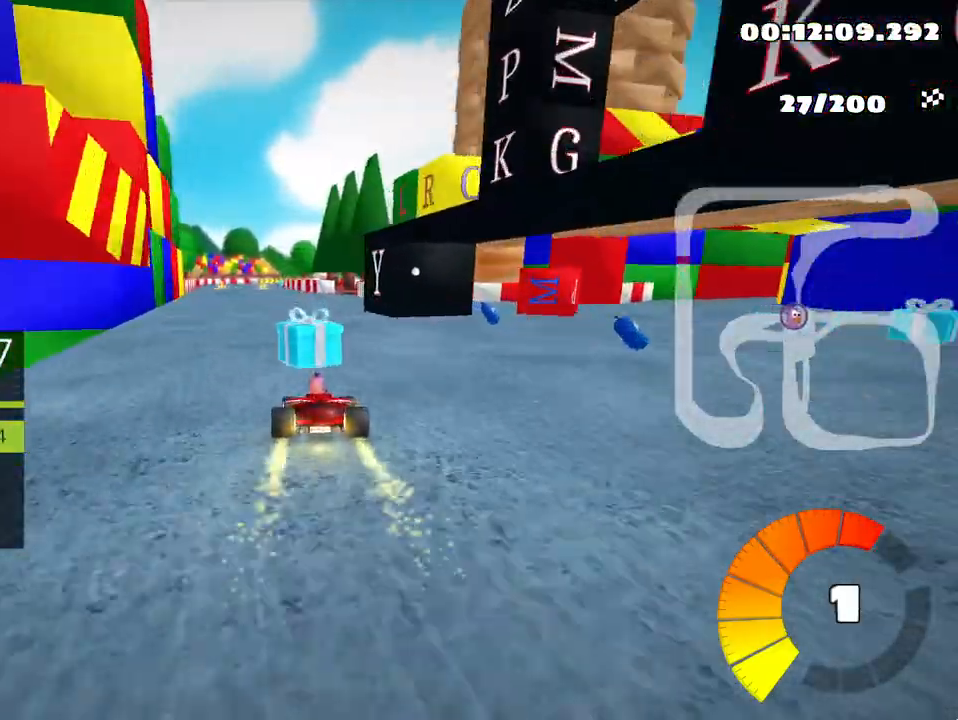
{"keys": ["right", "skid", "up"], "events": [[50, "nitro", "down"], [167, "nitro", "up"], [267, "left", "up"], [333, "right", "down"], [333, "skid", "down"]]}
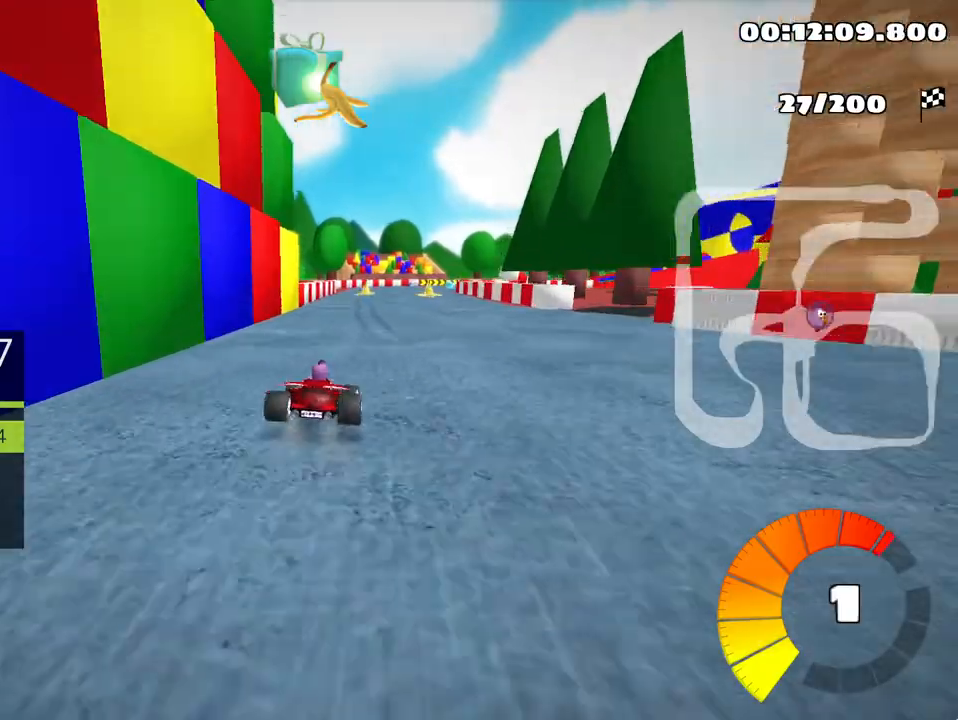
{"keys": ["left", "skid", "up"], "events": [[17, "right", "up"], [133, "left", "down"]]}
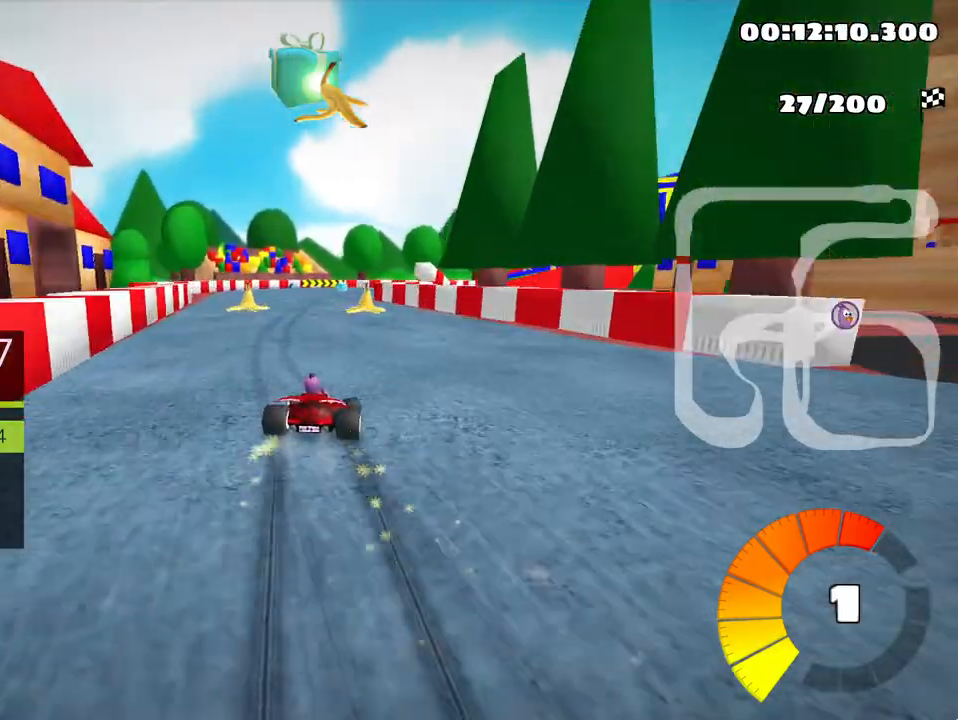
{"keys": ["skid", "up"], "events": [[433, "left", "up"]]}
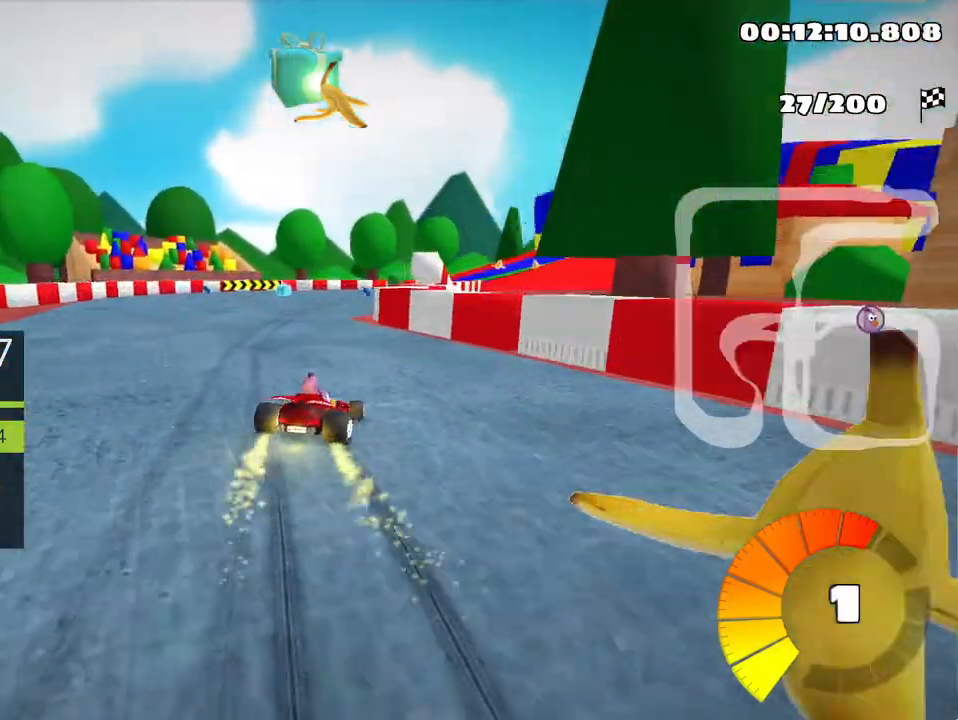
{"keys": ["left", "skid", "up"], "events": [[50, "left", "down"], [283, "left", "up"], [500, "left", "down"]]}